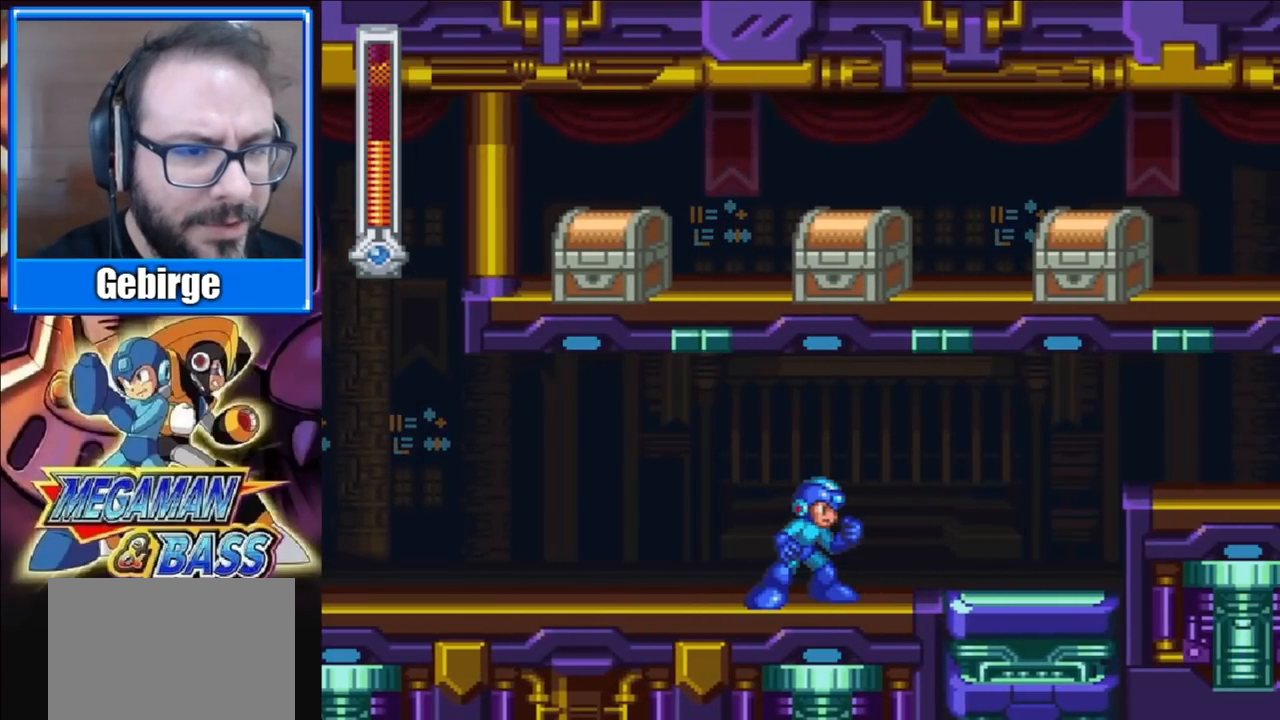
Gameplay with a controller (Xbox layout); each line is a JSON object with the inputs held at the frame after it. "events" lists button and stick changes between this image and that frame as [ms after this image, input, new state], when the widget could be followed in between. Not read: L1 L2 R1 R2 left_stick.
{"buttons": ["X", "DPAD_RIGHT"], "right_stick": "center", "events": [[150, "X", "down"], [317, "DPAD_RIGHT", "down"]]}
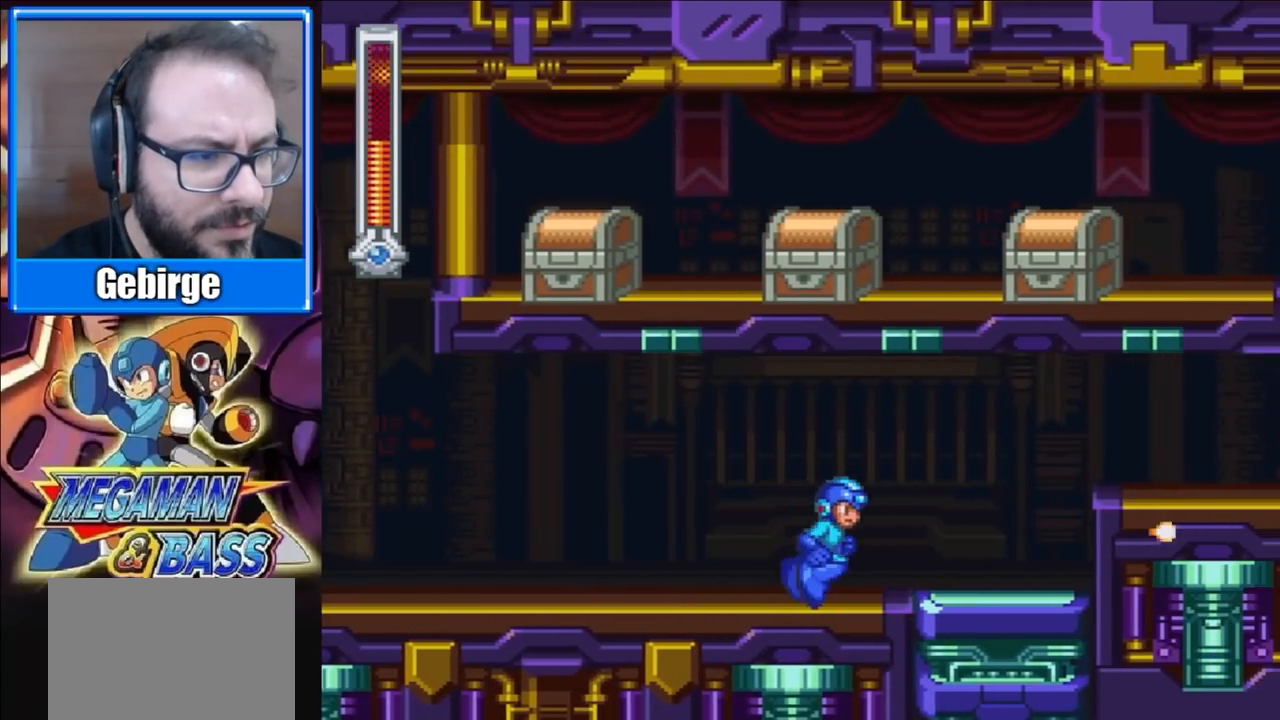
{"buttons": ["A", "X", "DPAD_RIGHT"], "right_stick": "center", "events": [[467, "A", "down"]]}
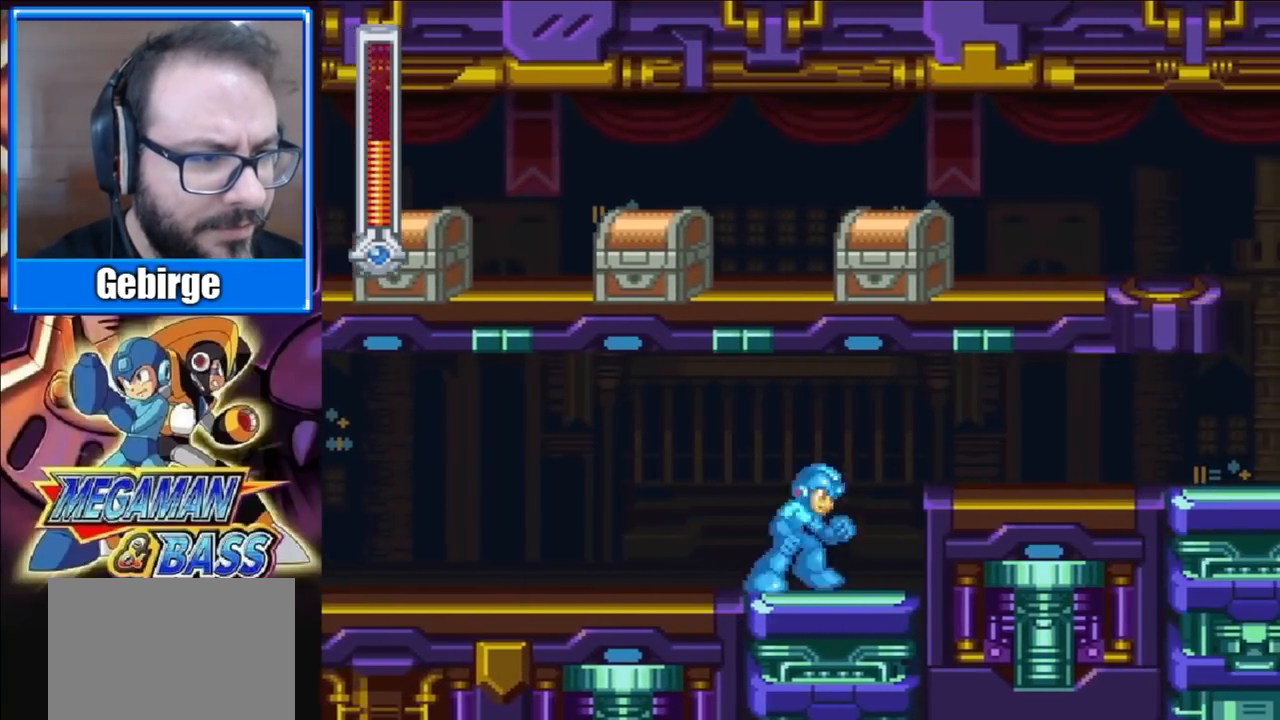
{"buttons": ["X", "DPAD_RIGHT"], "right_stick": "center", "events": [[183, "A", "up"]]}
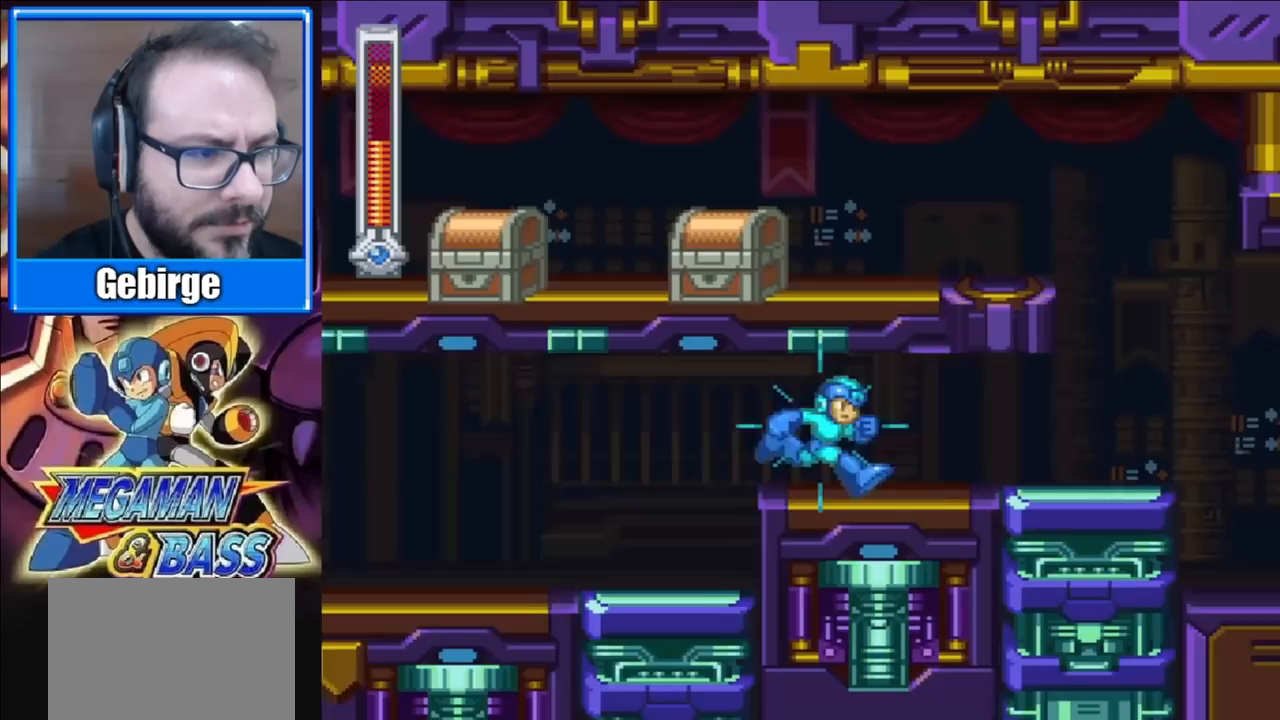
{"buttons": ["X", "DPAD_RIGHT"], "right_stick": "center", "events": []}
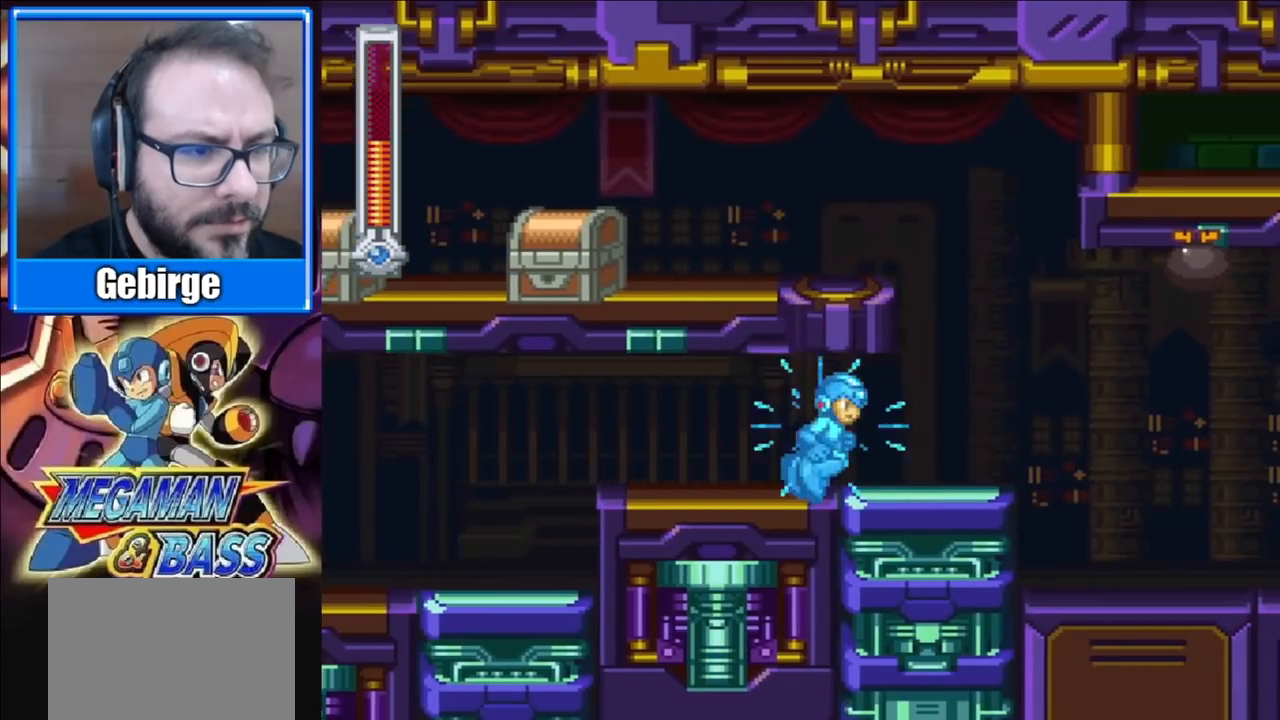
{"buttons": ["A", "X"], "right_stick": "center", "events": [[283, "A", "down"], [433, "DPAD_RIGHT", "up"]]}
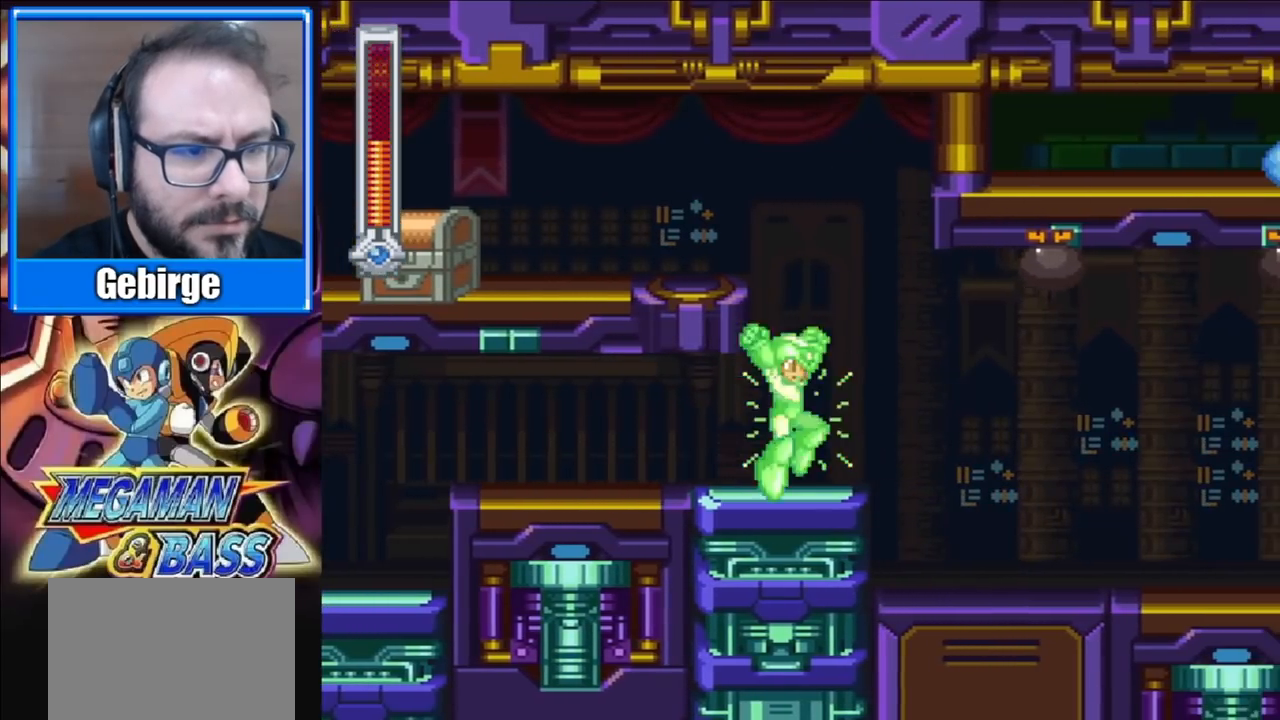
{"buttons": ["A", "X", "DPAD_RIGHT"], "right_stick": "center", "events": [[17, "DPAD_LEFT", "down"], [150, "A", "up"], [183, "DPAD_LEFT", "up"], [250, "DPAD_RIGHT", "down"], [500, "A", "down"]]}
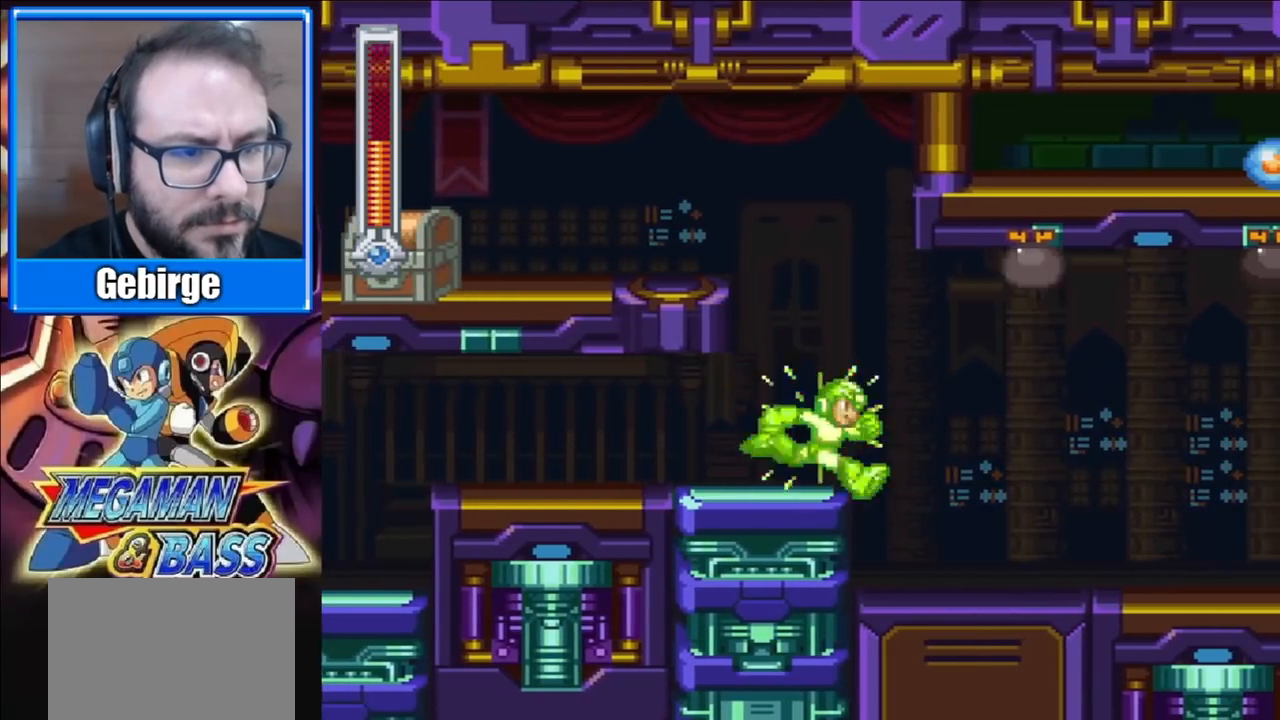
{"buttons": ["X", "DPAD_LEFT"], "right_stick": "center", "events": [[67, "DPAD_RIGHT", "up"], [133, "DPAD_LEFT", "down"], [350, "A", "up"]]}
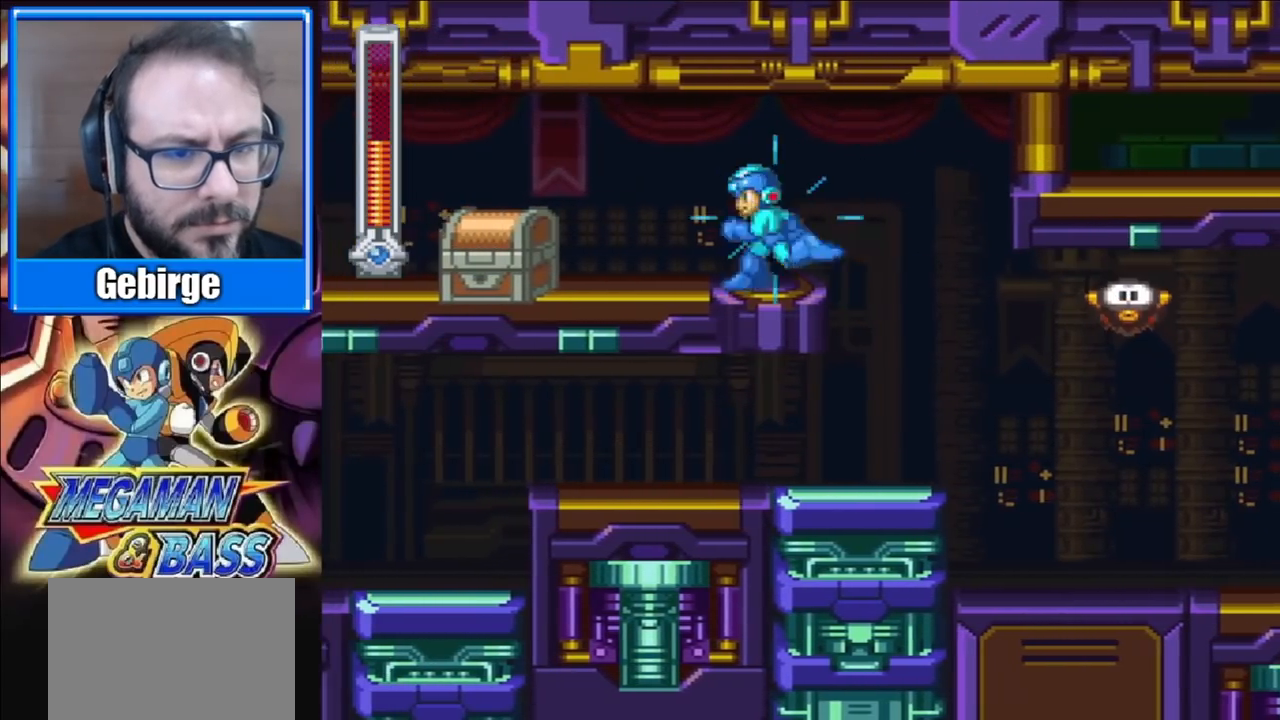
{"buttons": ["X"], "right_stick": "center", "events": [[317, "DPAD_LEFT", "up"]]}
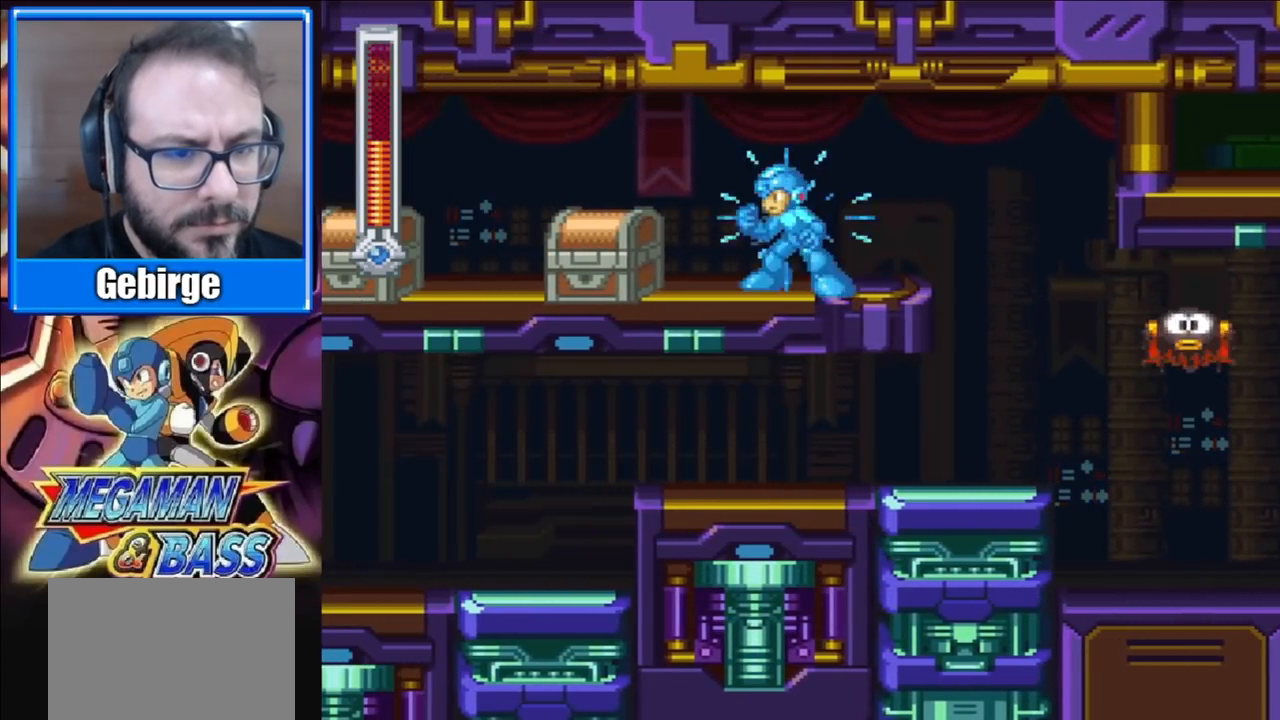
{"buttons": ["X"], "right_stick": "center", "events": []}
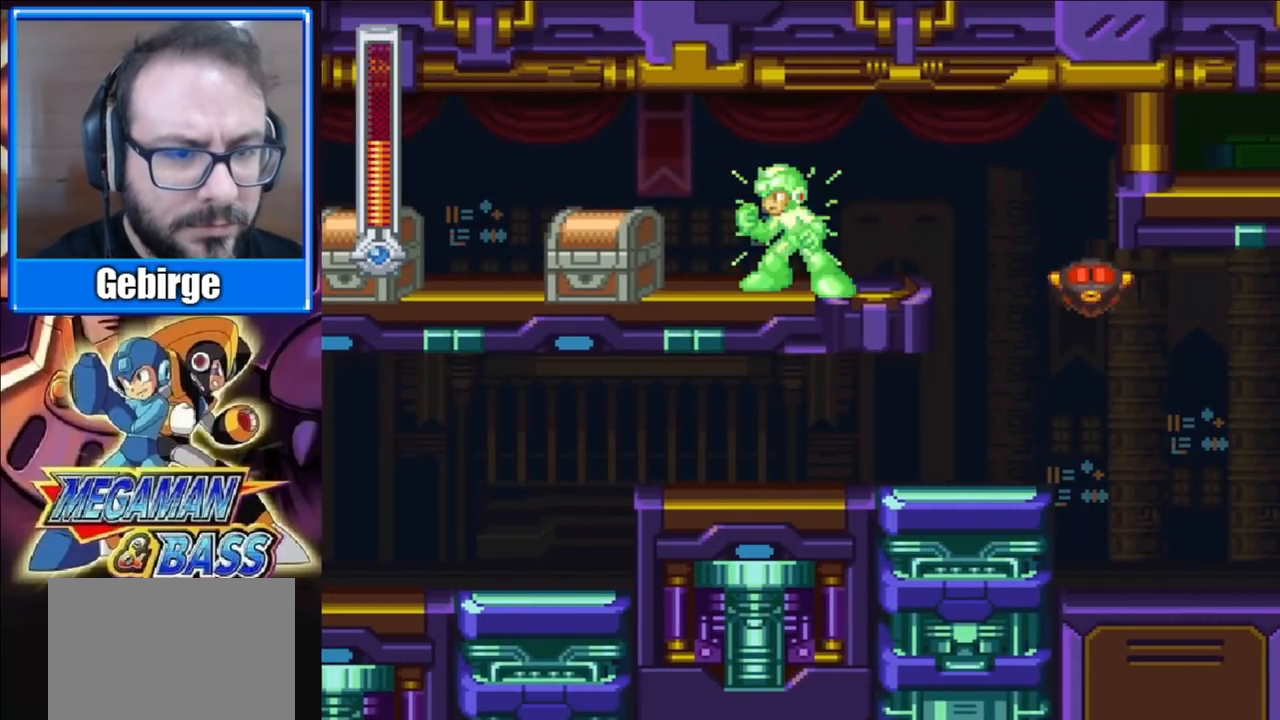
{"buttons": ["X"], "right_stick": "center", "events": [[367, "DPAD_RIGHT", "down"], [450, "DPAD_RIGHT", "up"]]}
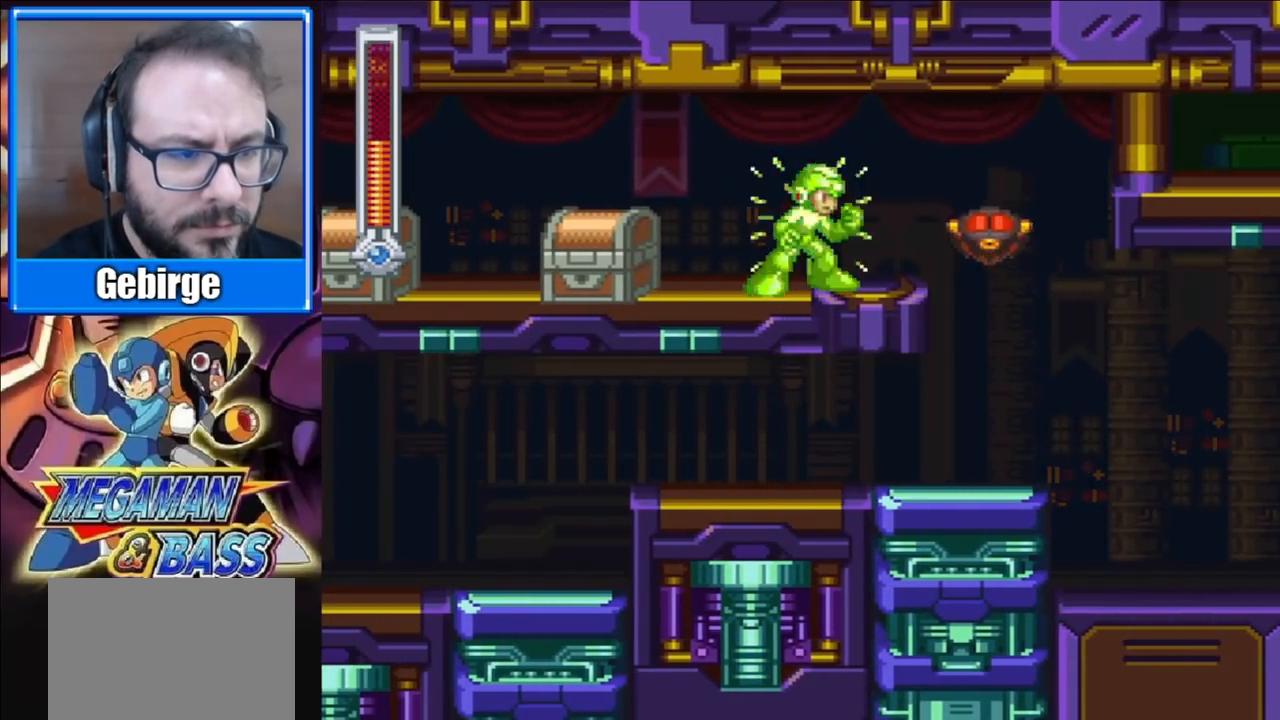
{"buttons": ["X", "DPAD_RIGHT"], "right_stick": "center", "events": [[33, "X", "up"], [83, "X", "down"], [317, "DPAD_RIGHT", "down"]]}
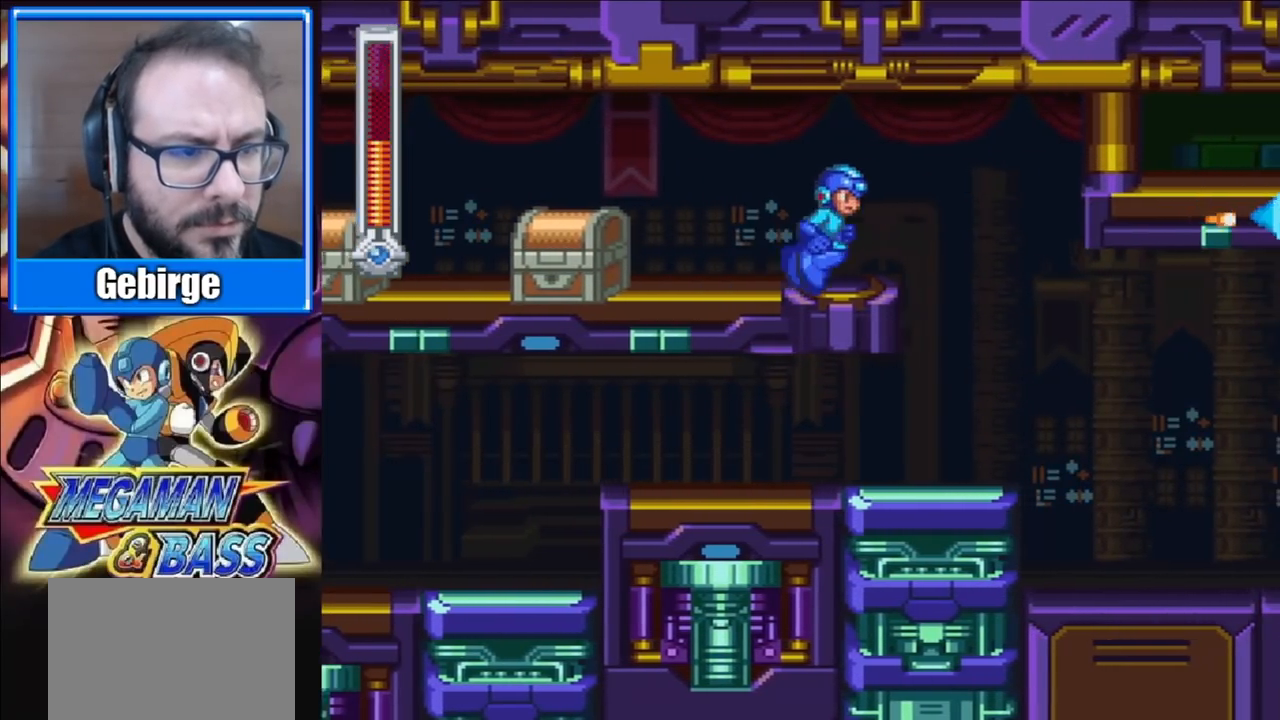
{"buttons": ["X"], "right_stick": "center", "events": [[50, "DPAD_RIGHT", "up"], [117, "DPAD_LEFT", "down"], [300, "X", "up"], [350, "DPAD_LEFT", "up"], [367, "X", "down"]]}
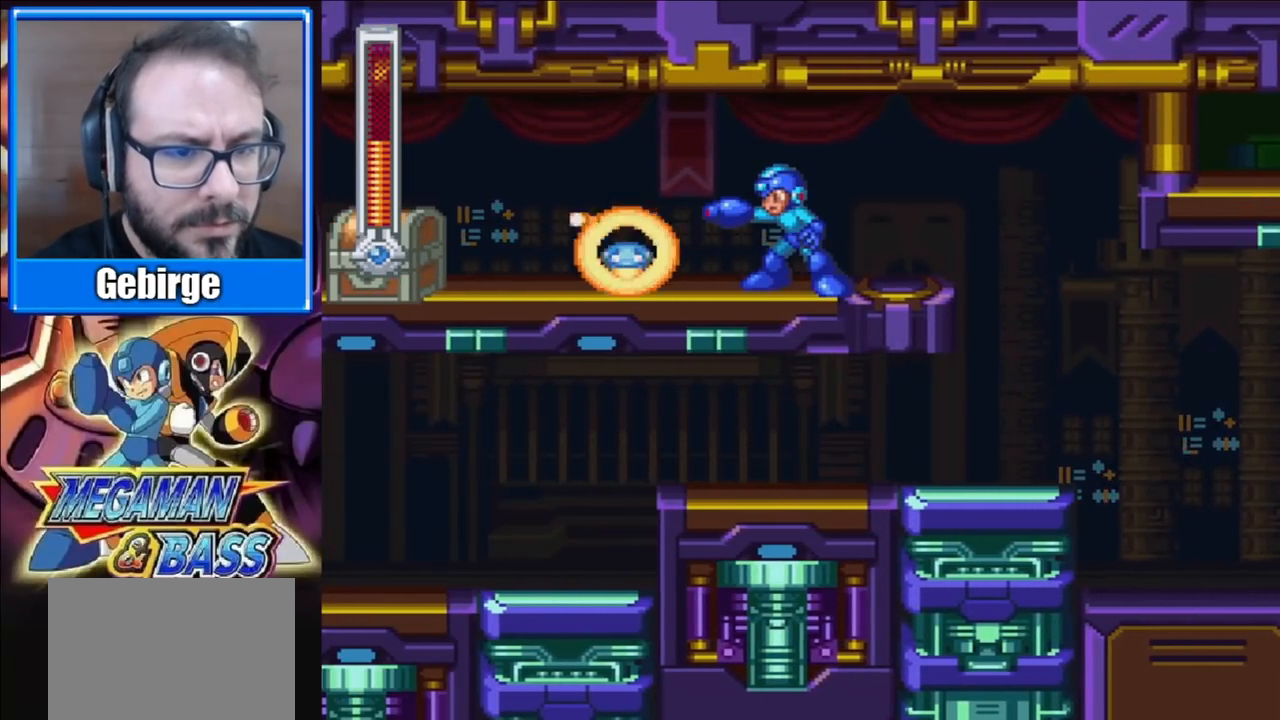
{"buttons": ["X", "DPAD_LEFT"], "right_stick": "center", "events": [[150, "DPAD_LEFT", "down"]]}
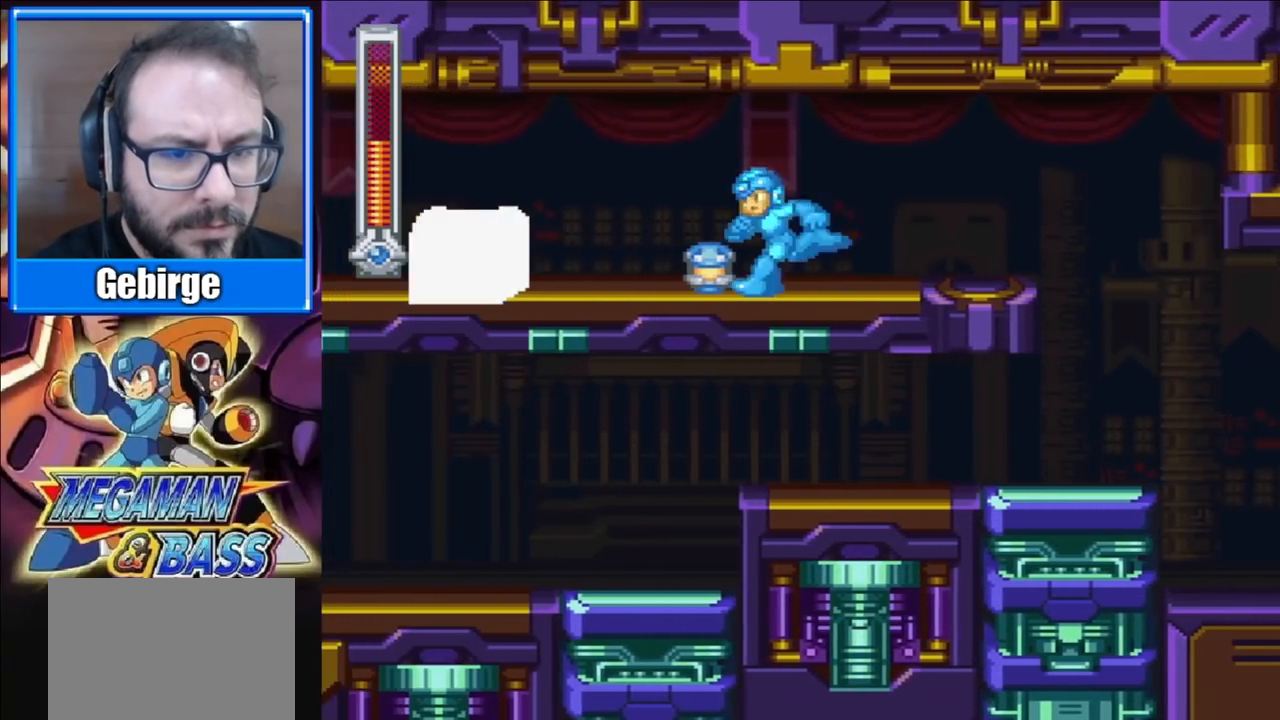
{"buttons": ["X"], "right_stick": "center", "events": [[100, "X", "up"], [167, "X", "down"], [217, "X", "up"], [283, "X", "down"], [317, "X", "up"], [333, "DPAD_LEFT", "up"], [383, "X", "down"], [433, "X", "up"], [500, "X", "down"]]}
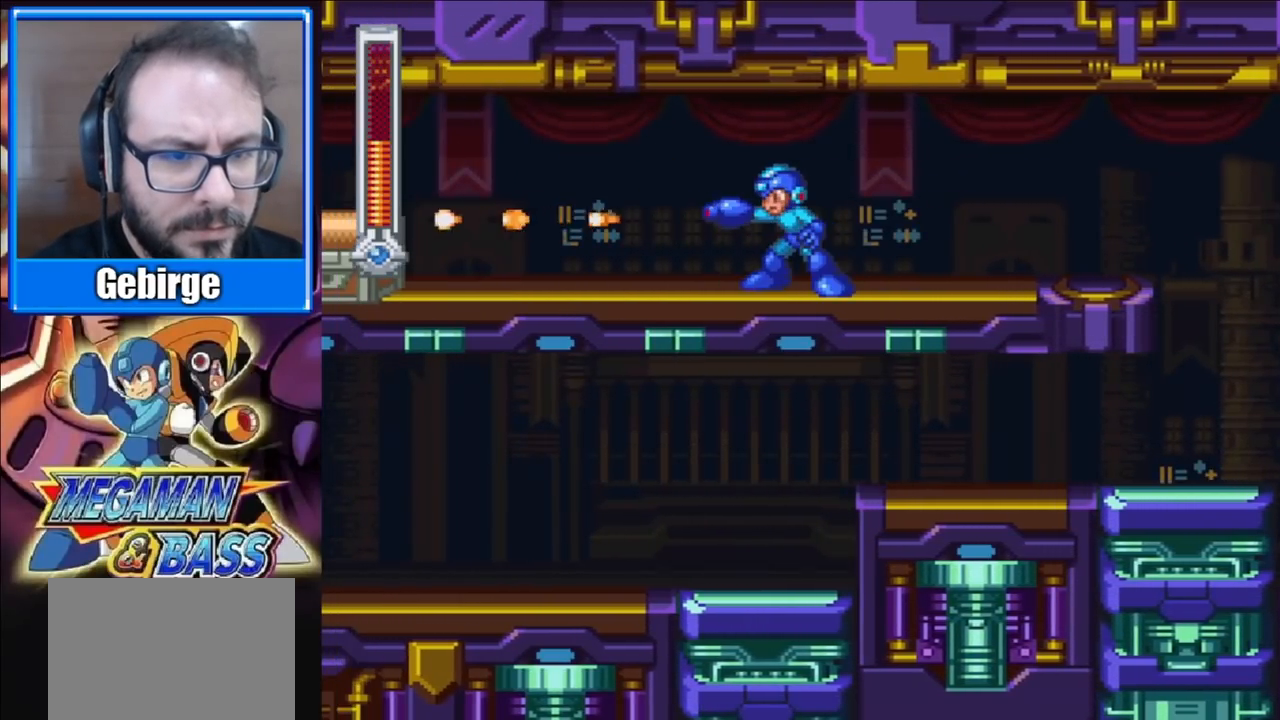
{"buttons": ["X", "DPAD_LEFT"], "right_stick": "center", "events": [[50, "X", "up"], [100, "X", "down"], [167, "X", "up"], [183, "DPAD_LEFT", "down"], [233, "X", "down"], [300, "X", "up"], [333, "X", "down"], [417, "X", "up"], [450, "X", "down"]]}
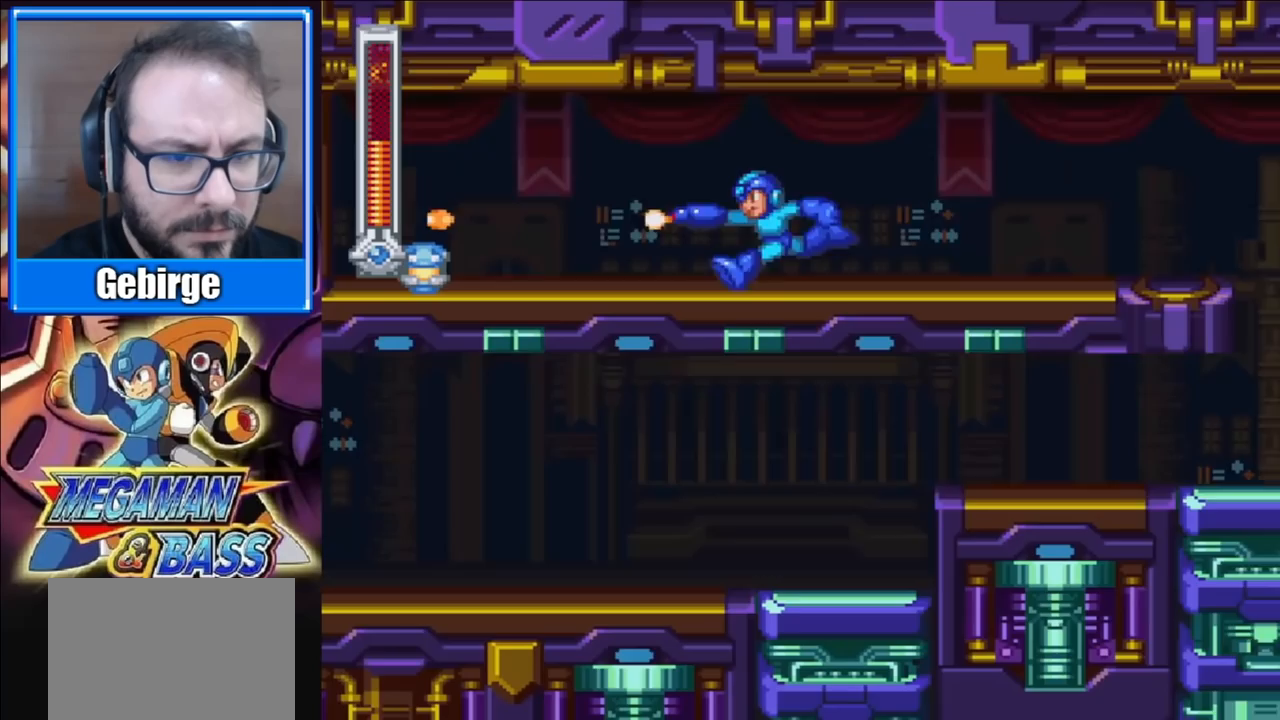
{"buttons": ["A", "X", "DPAD_DOWN", "DPAD_LEFT"], "right_stick": "center", "events": [[67, "DPAD_DOWN", "down"], [133, "A", "down"]]}
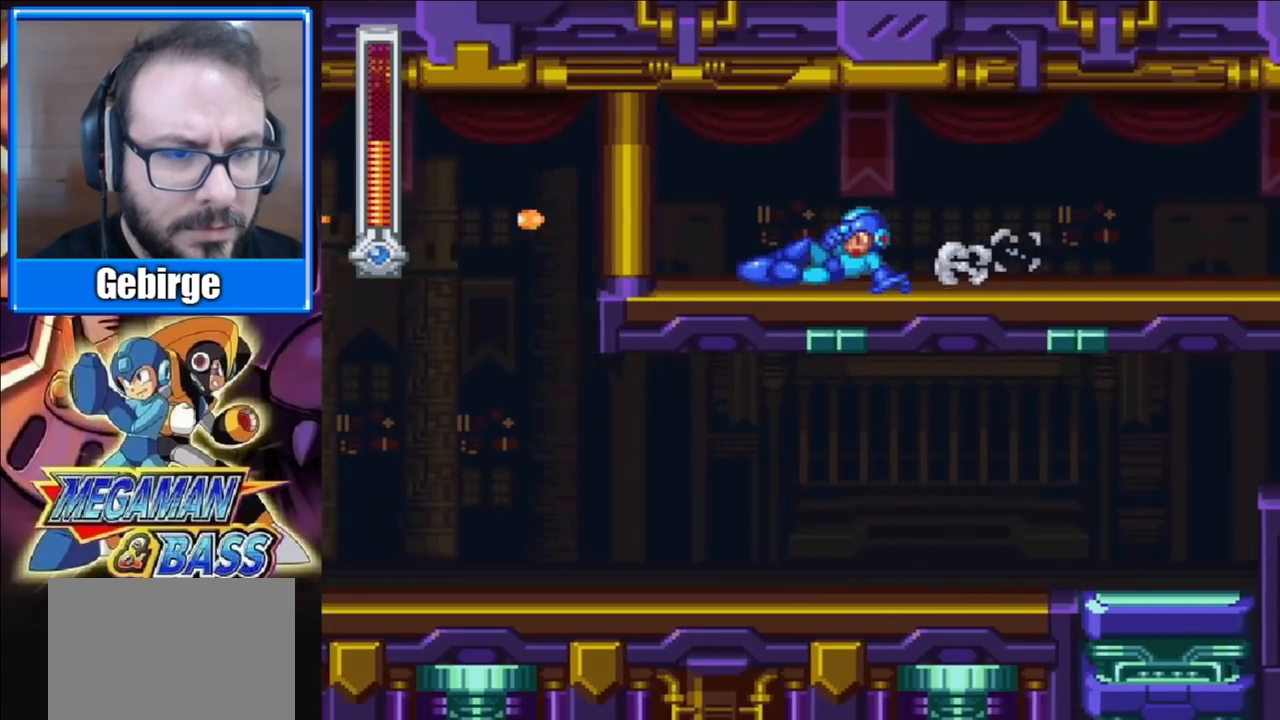
{"buttons": ["X", "DPAD_RIGHT"], "right_stick": "center", "events": [[17, "A", "up"], [50, "DPAD_LEFT", "up"], [100, "DPAD_RIGHT", "down"], [217, "A", "down"], [450, "A", "up"], [500, "DPAD_DOWN", "up"]]}
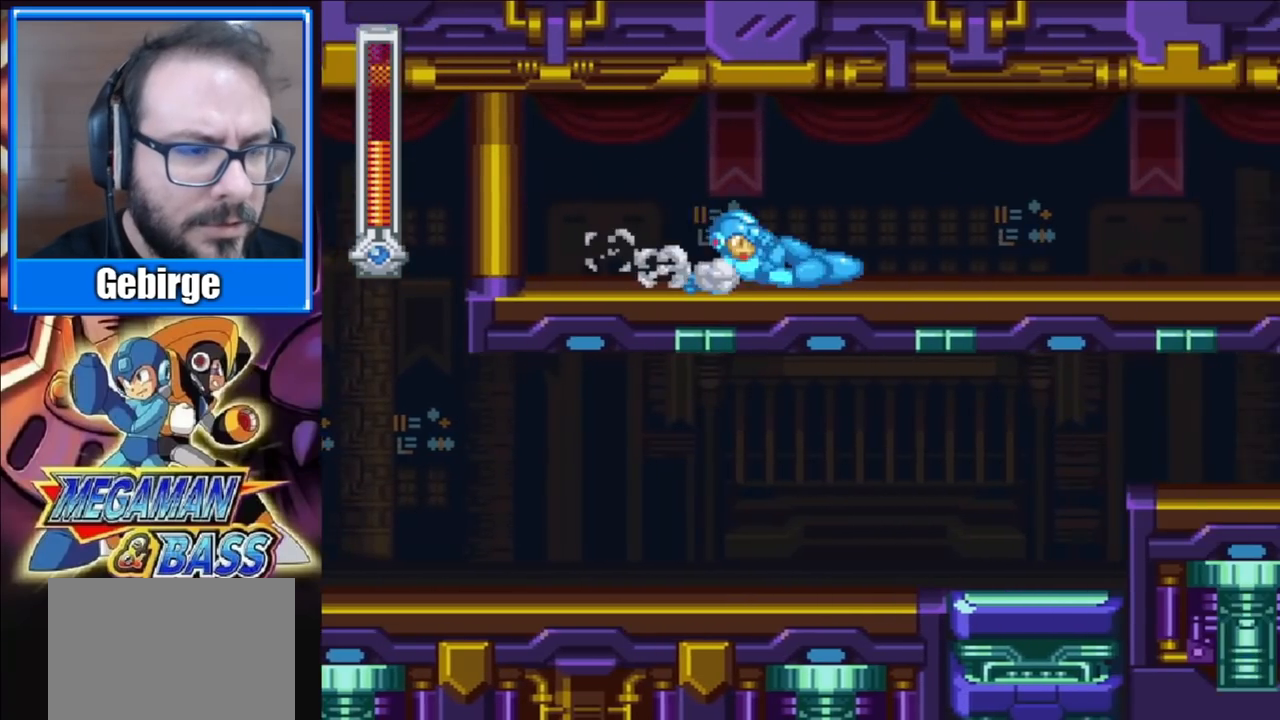
{"buttons": [], "right_stick": "center", "events": [[17, "X", "up"], [100, "DPAD_RIGHT", "up"], [167, "START", "down"], [383, "START", "up"]]}
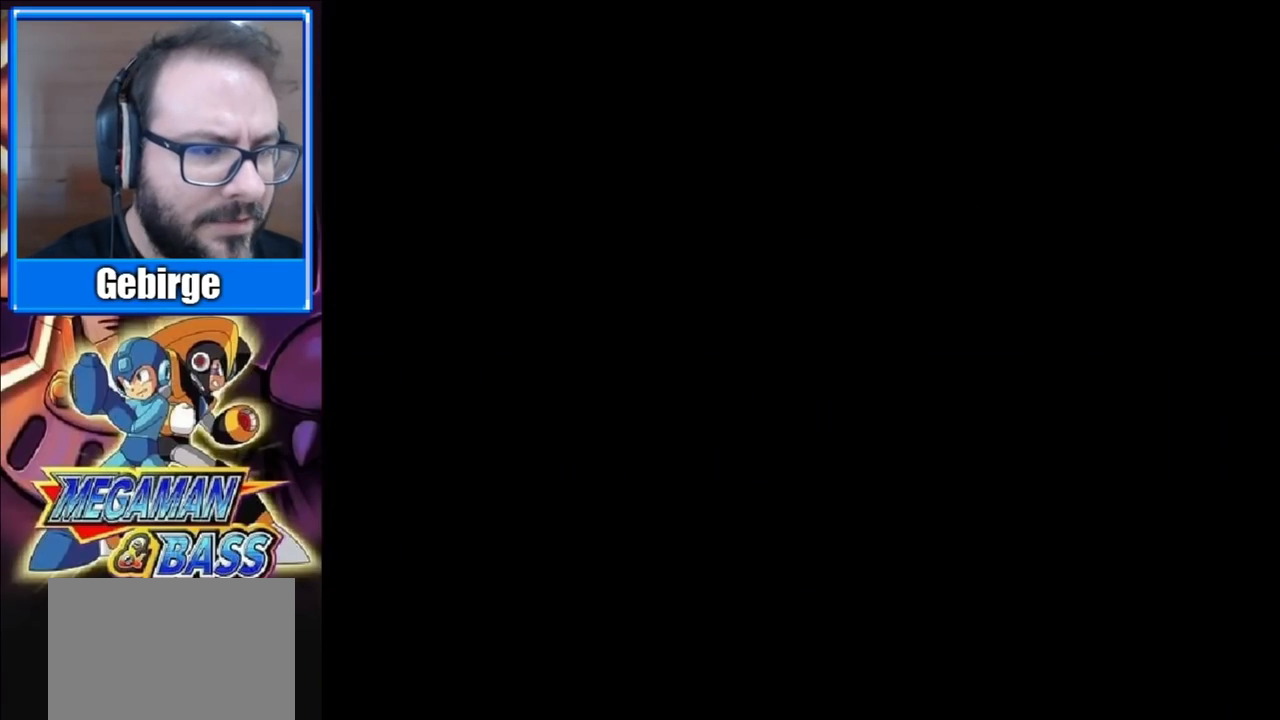
{"buttons": [], "right_stick": "center", "events": []}
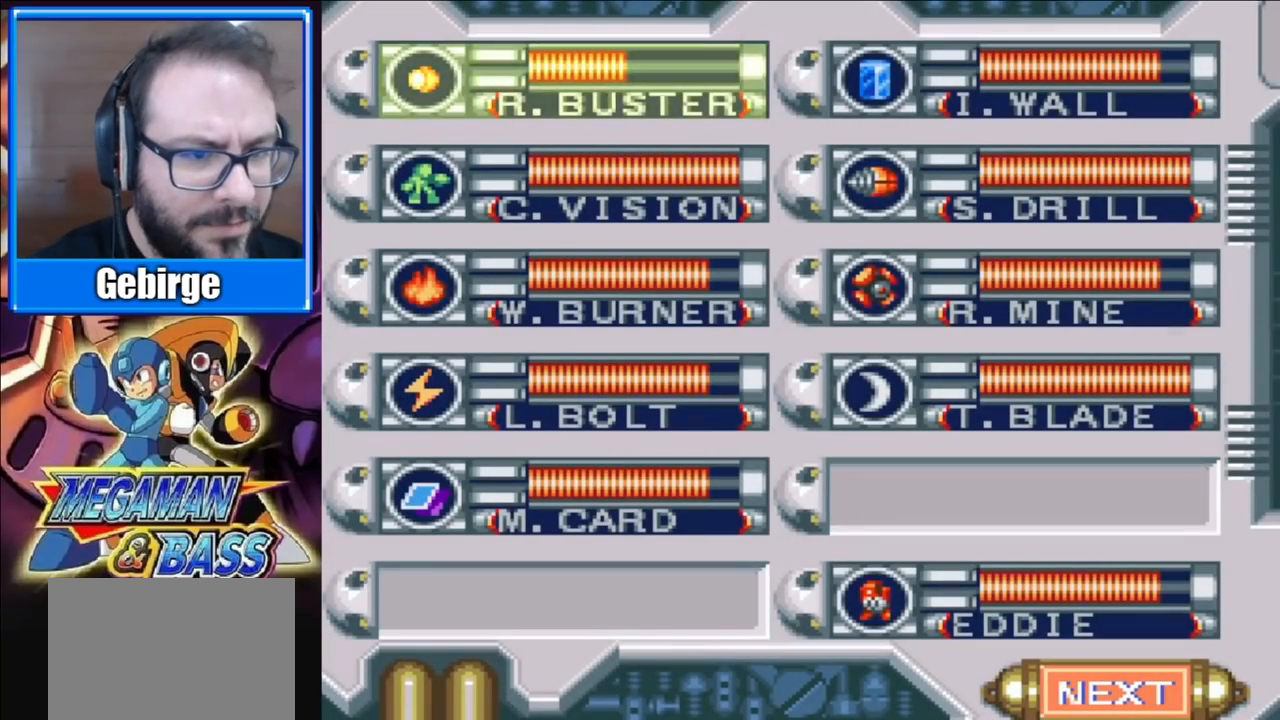
{"buttons": ["START"], "right_stick": "center", "events": [[383, "START", "down"]]}
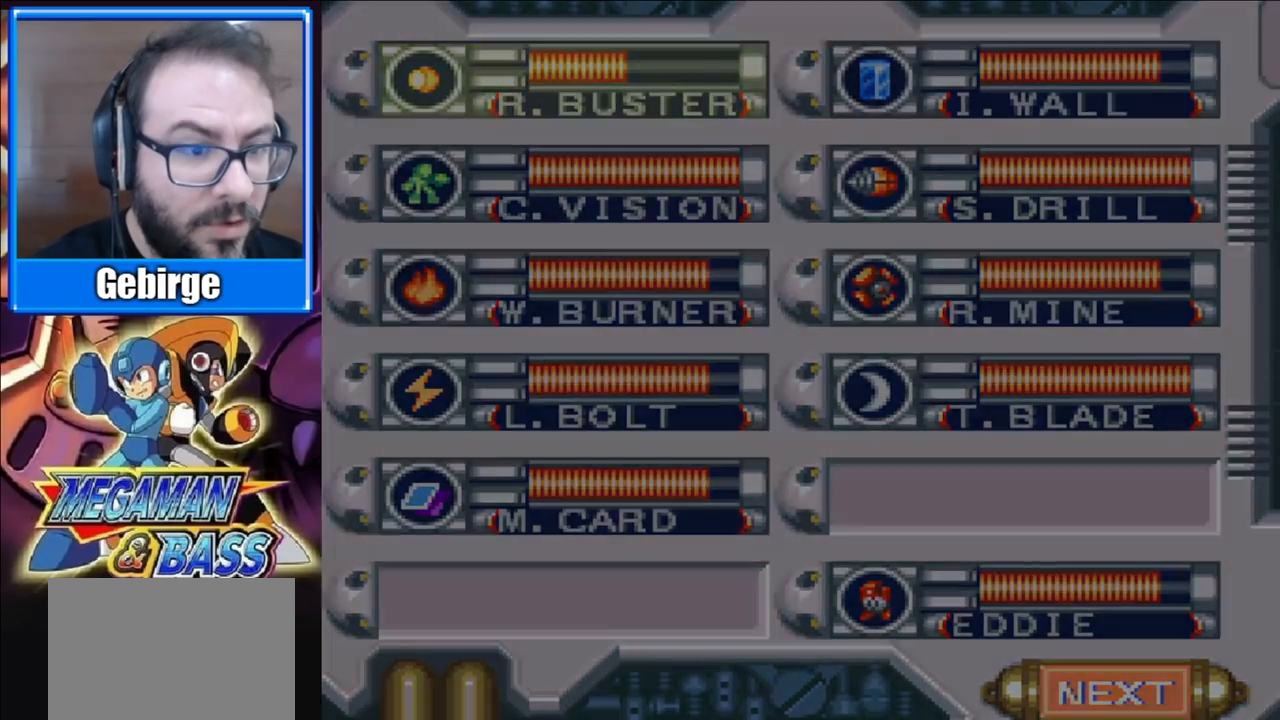
{"buttons": ["X", "DPAD_RIGHT"], "right_stick": "center", "events": [[50, "START", "up"], [100, "DPAD_RIGHT", "down"], [133, "X", "down"]]}
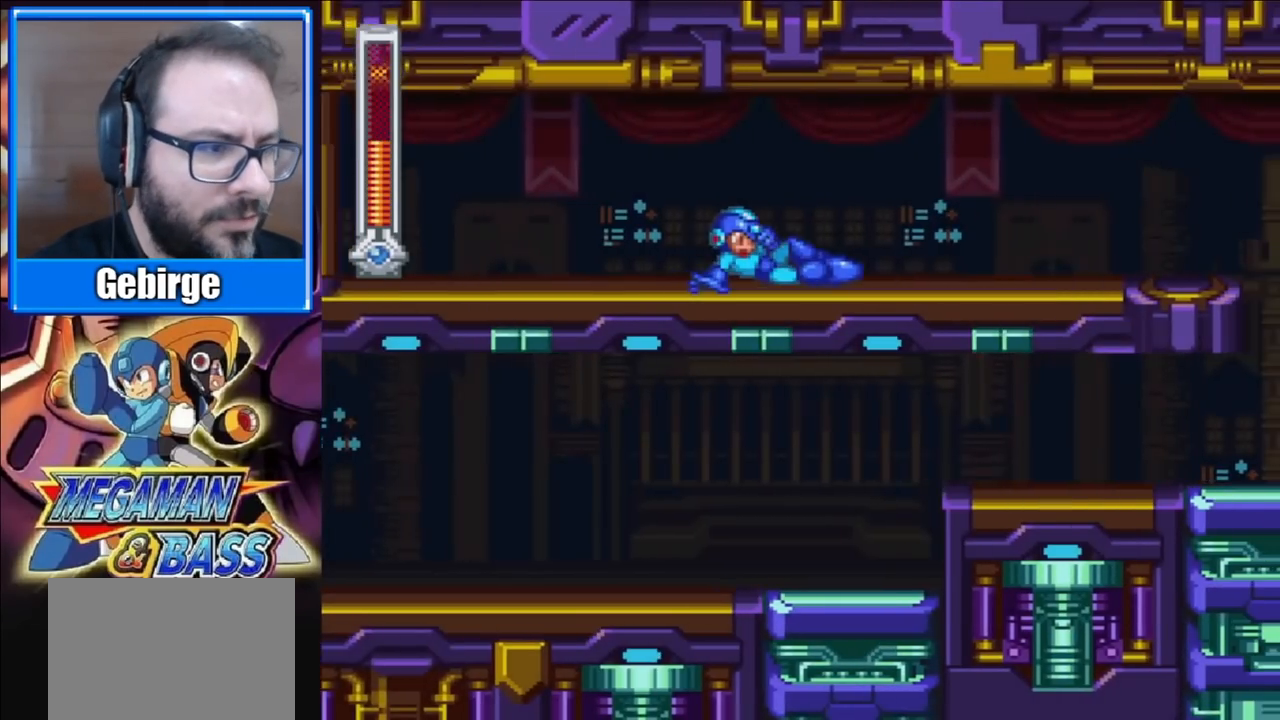
{"buttons": ["X", "DPAD_RIGHT"], "right_stick": "center", "events": [[17, "DPAD_DOWN", "down"], [133, "A", "down"], [467, "A", "up"], [483, "DPAD_DOWN", "up"]]}
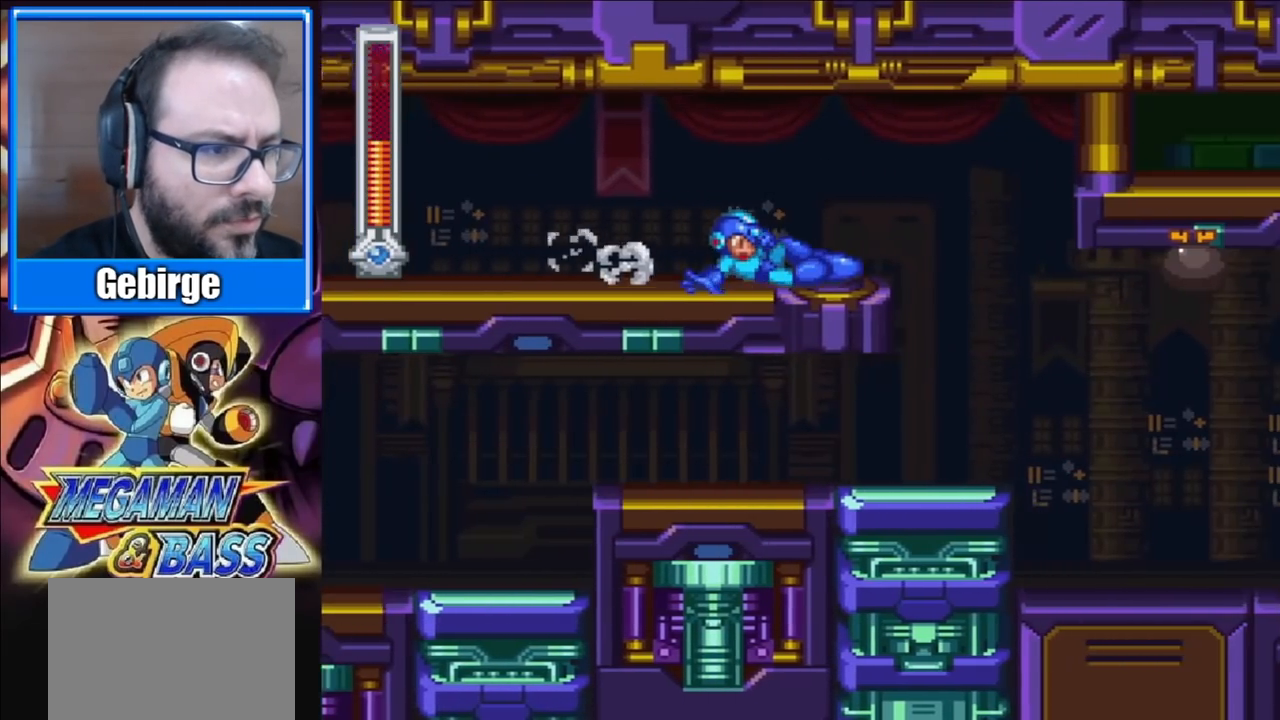
{"buttons": ["X"], "right_stick": "center", "events": [[450, "DPAD_RIGHT", "up"]]}
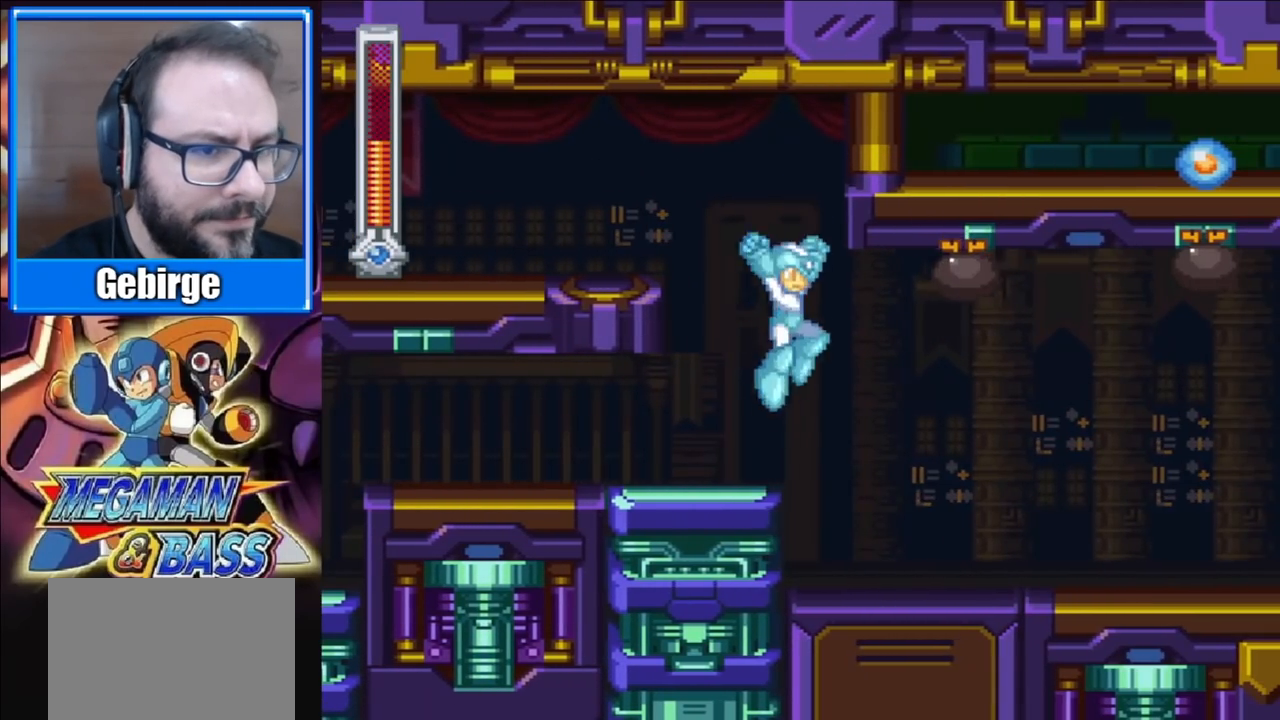
{"buttons": [], "right_stick": "center", "events": [[350, "A", "down"], [467, "A", "up"], [467, "X", "up"]]}
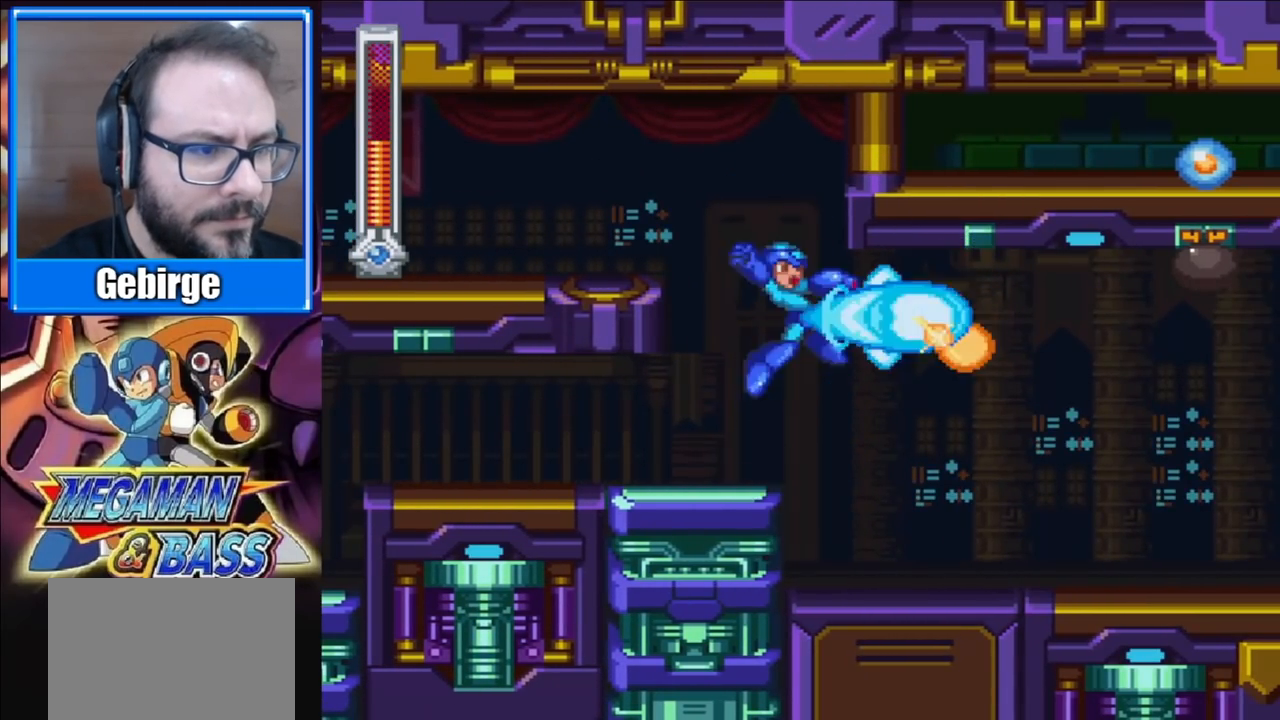
{"buttons": ["X", "DPAD_RIGHT"], "right_stick": "center", "events": [[17, "X", "down"], [50, "DPAD_RIGHT", "down"]]}
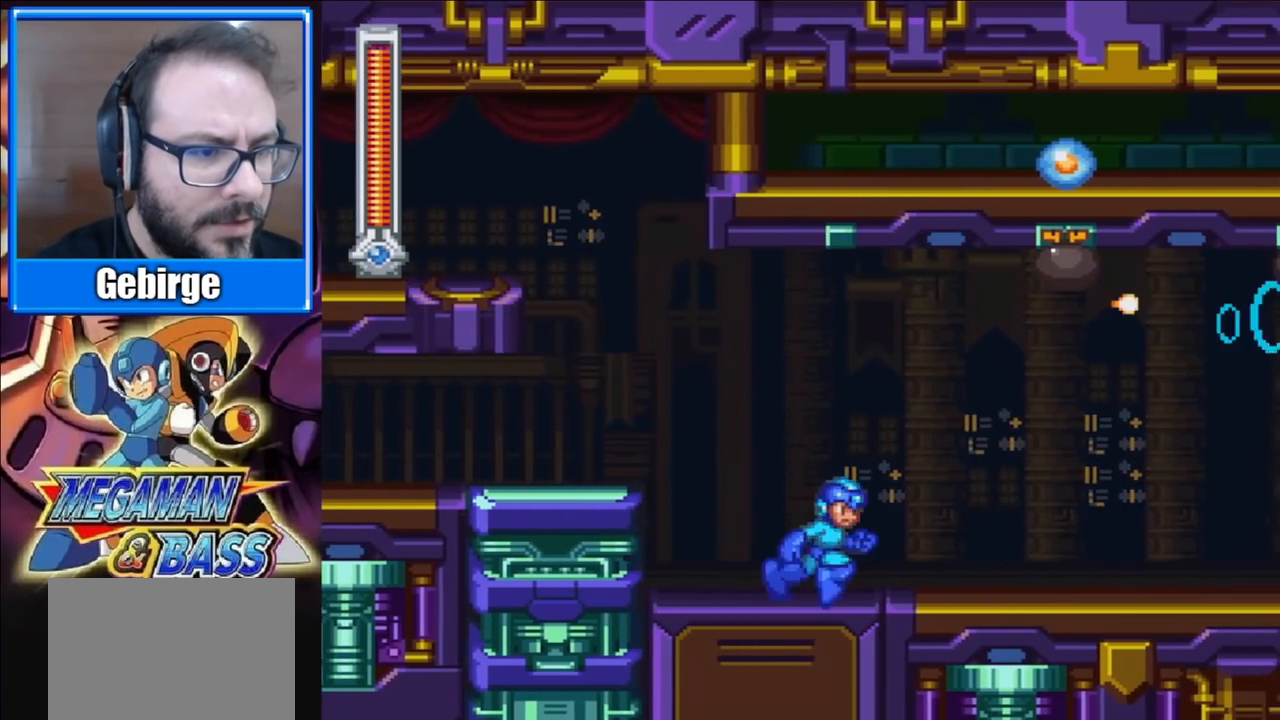
{"buttons": ["X"], "right_stick": "center", "events": [[183, "DPAD_RIGHT", "up"]]}
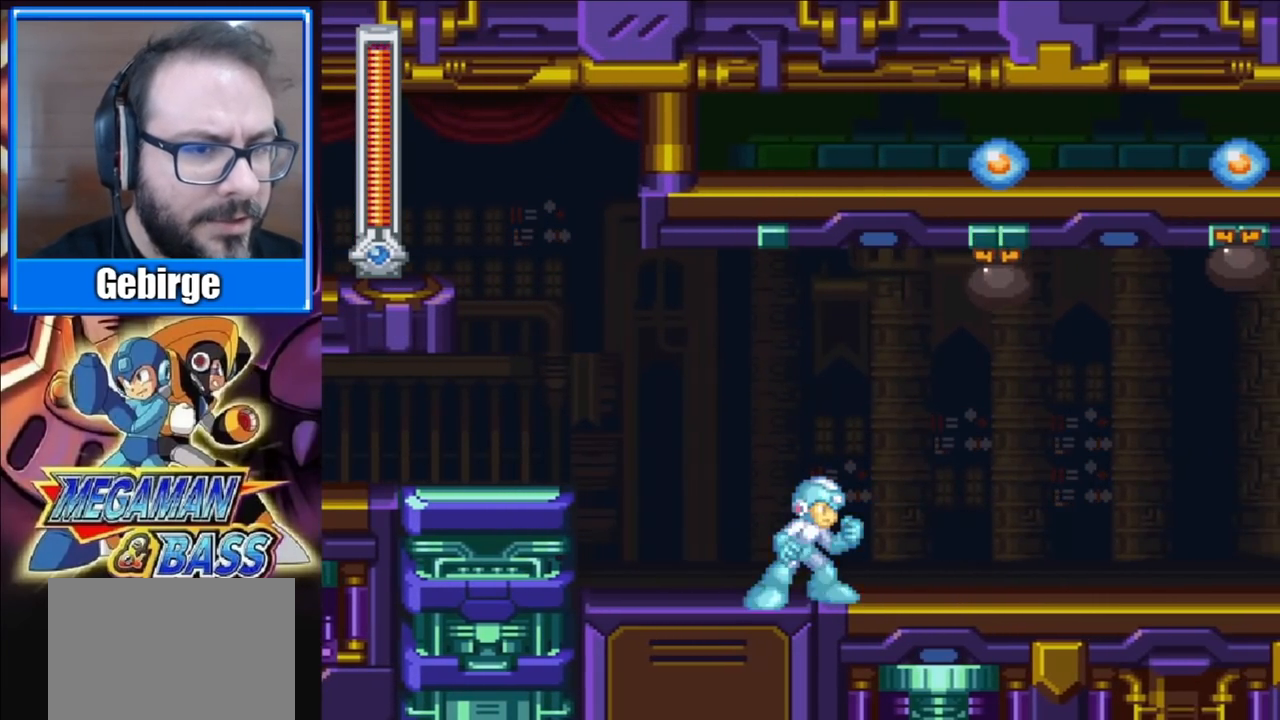
{"buttons": ["A", "X"], "right_stick": "center", "events": [[433, "A", "down"]]}
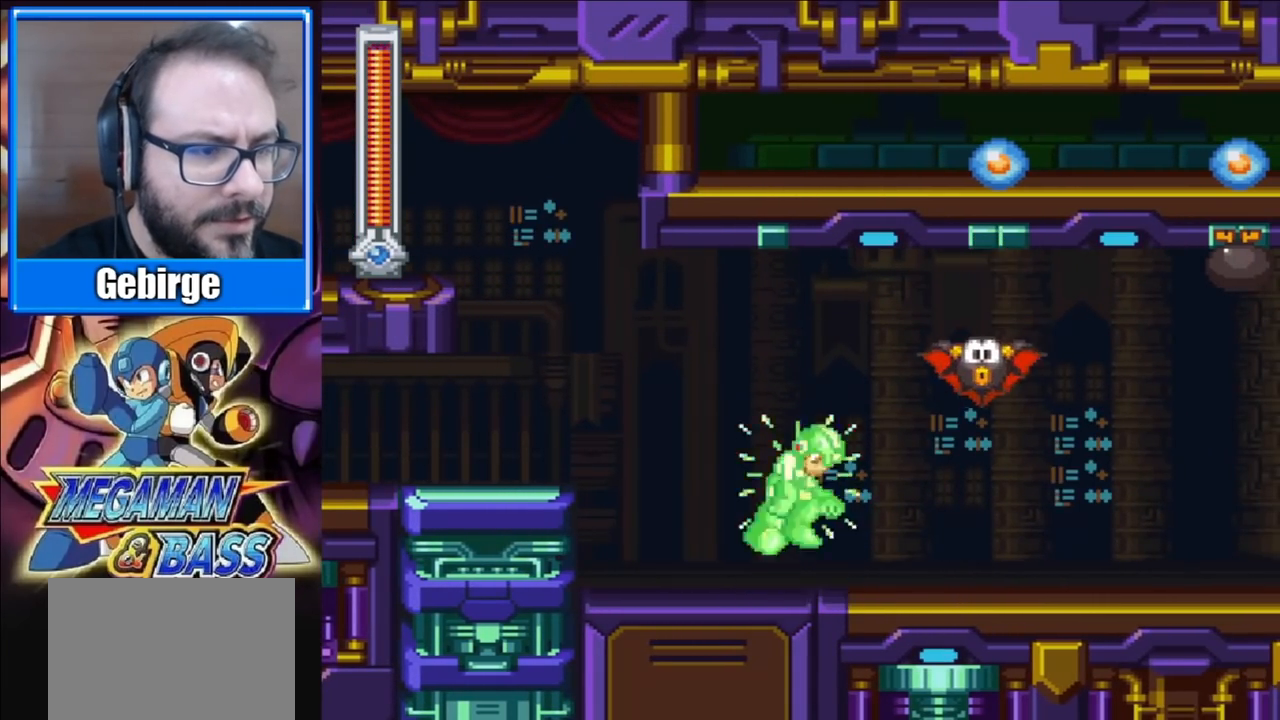
{"buttons": ["X", "DPAD_RIGHT"], "right_stick": "center", "events": [[17, "DPAD_RIGHT", "down"], [100, "A", "up"], [100, "X", "up"], [167, "X", "down"]]}
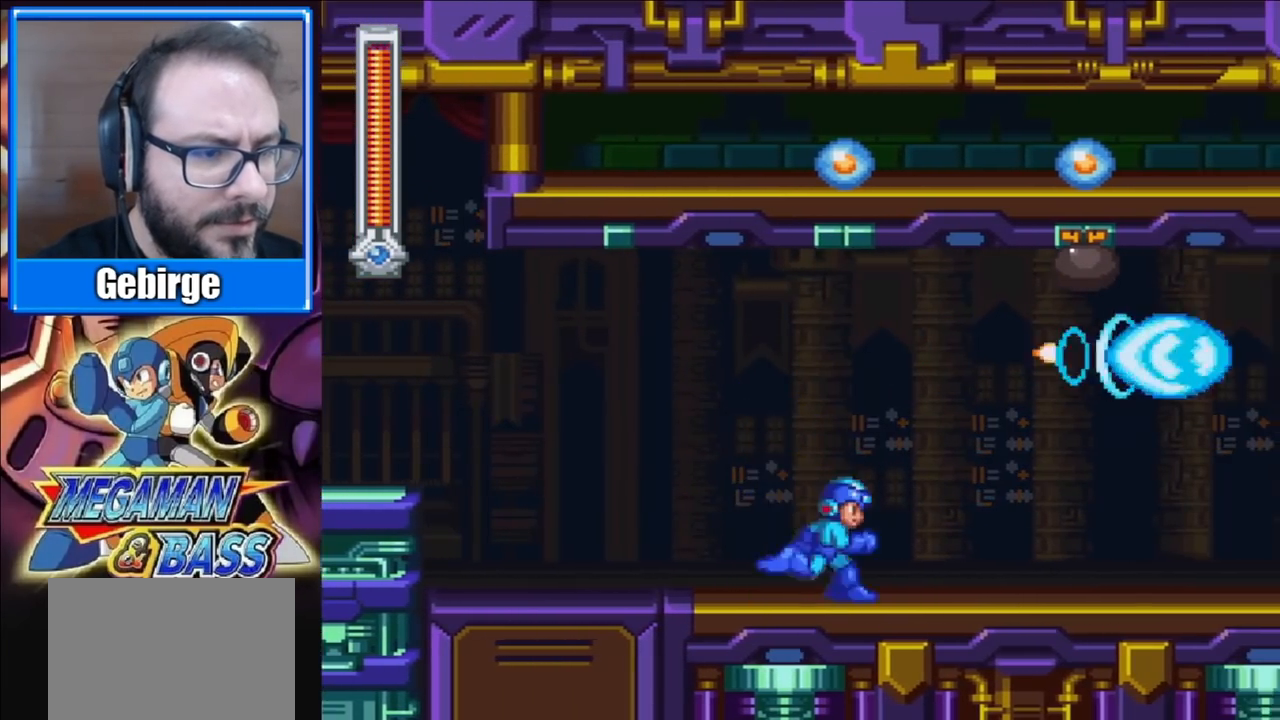
{"buttons": ["X"], "right_stick": "center", "events": [[233, "DPAD_RIGHT", "up"]]}
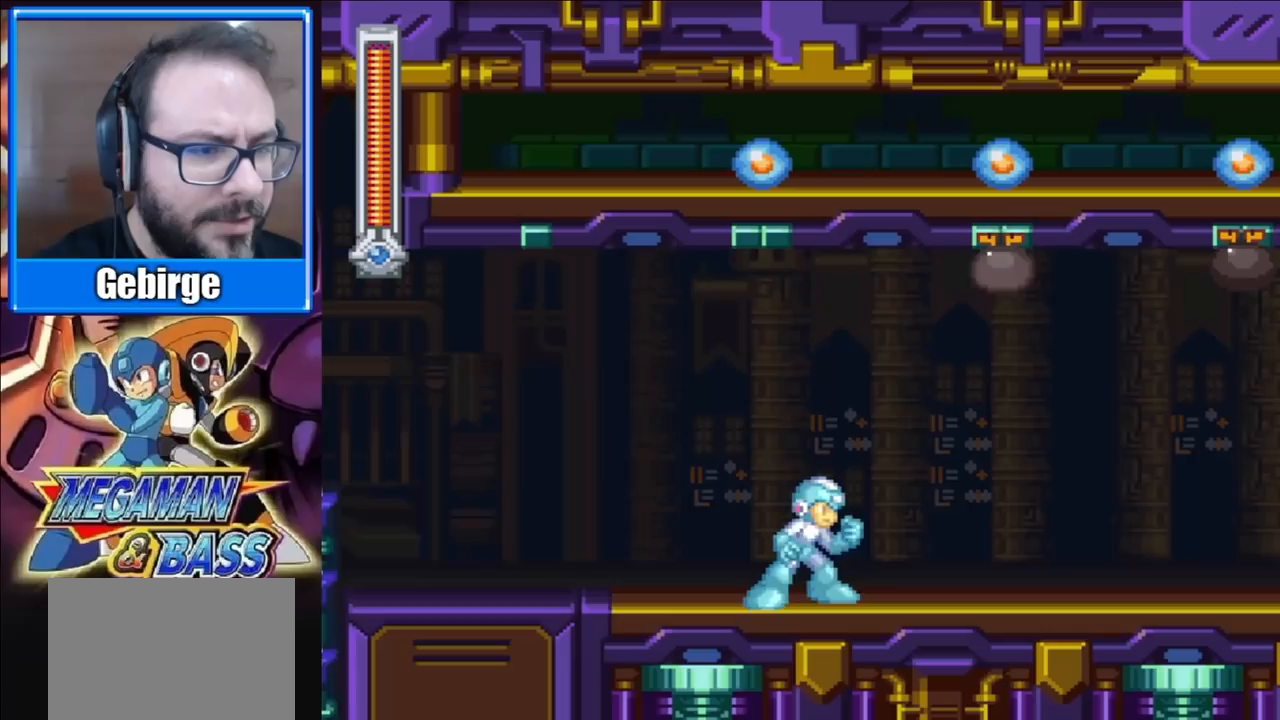
{"buttons": ["A", "X"], "right_stick": "center", "events": [[467, "A", "down"]]}